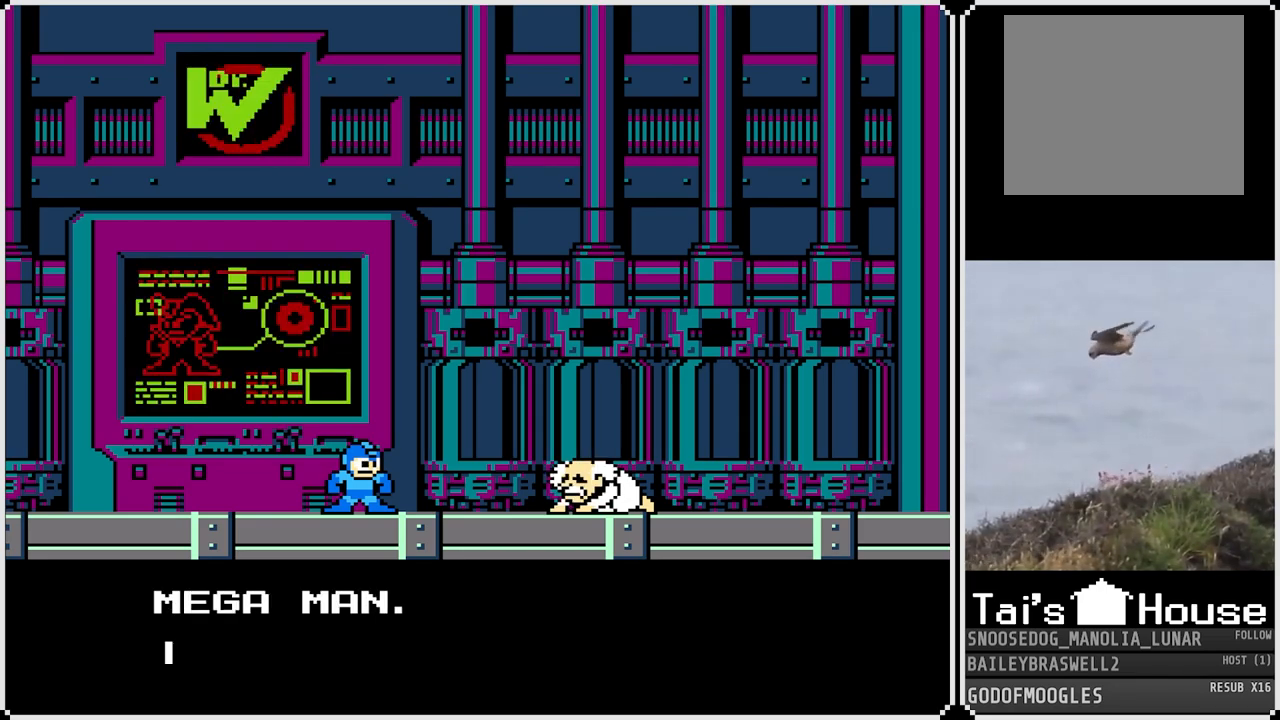
Gameplay with a controller (PlayStation layout); each line is a JSON object with the inputs held at the frame after it. "events" lists button and stick changes between this image and that frame as [ms after this image, input, new state], when the widget could be followed in between.
{"buttons": ["CROSS"], "left_stick": "center", "right_stick": "center", "events": [[116, "CROSS", "up"], [500, "CROSS", "down"]]}
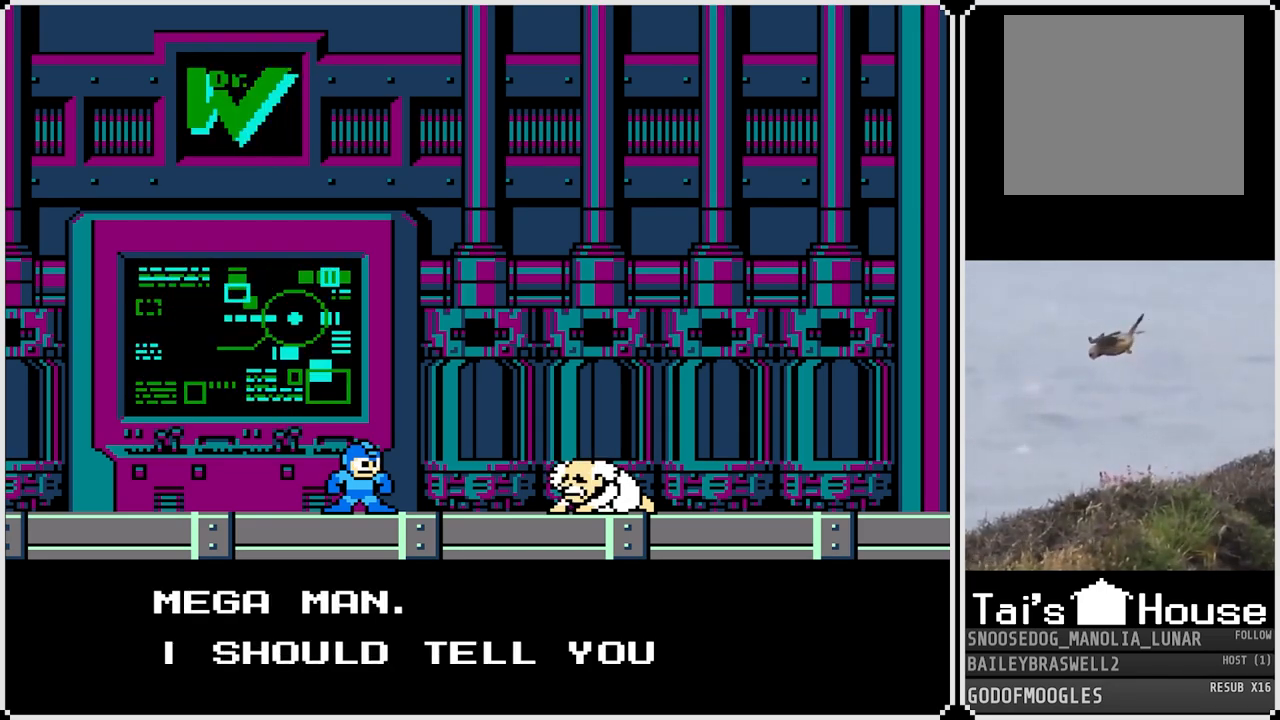
{"buttons": ["CROSS"], "left_stick": "center", "right_stick": "center", "events": [[234, "CROSS", "up"], [384, "CROSS", "down"]]}
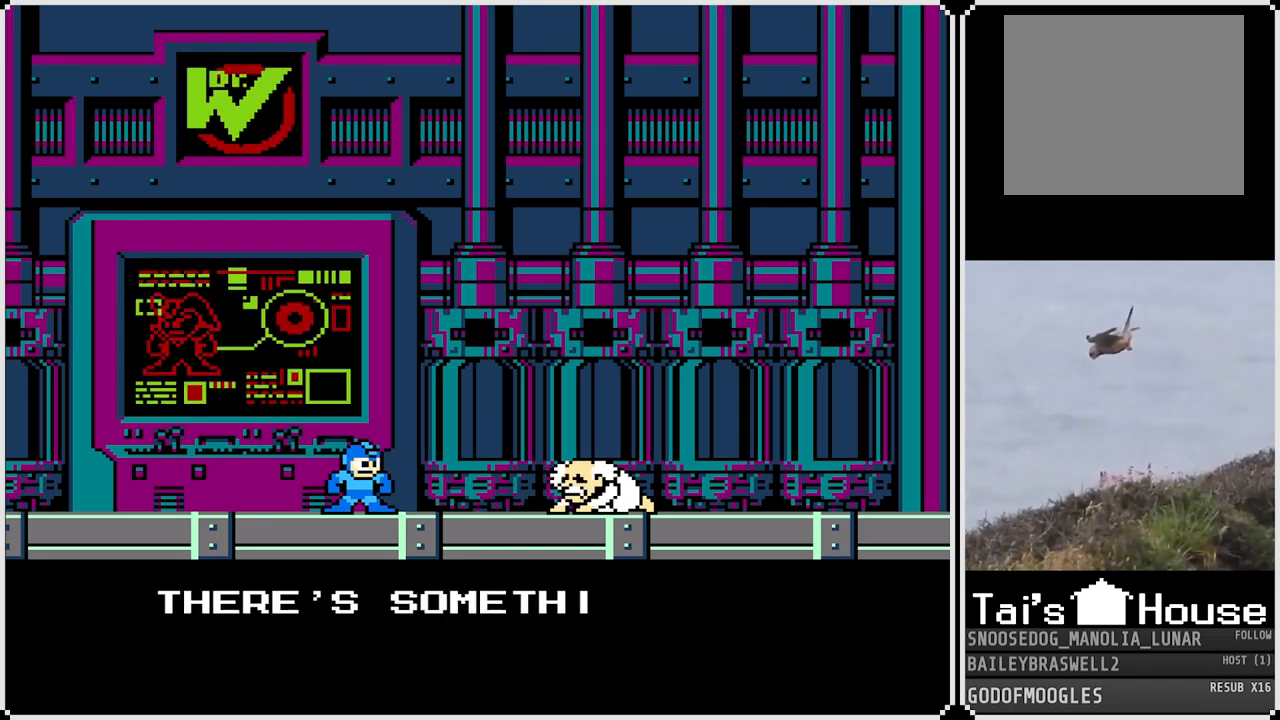
{"buttons": [], "left_stick": "center", "right_stick": "center", "events": [[66, "CROSS", "up"]]}
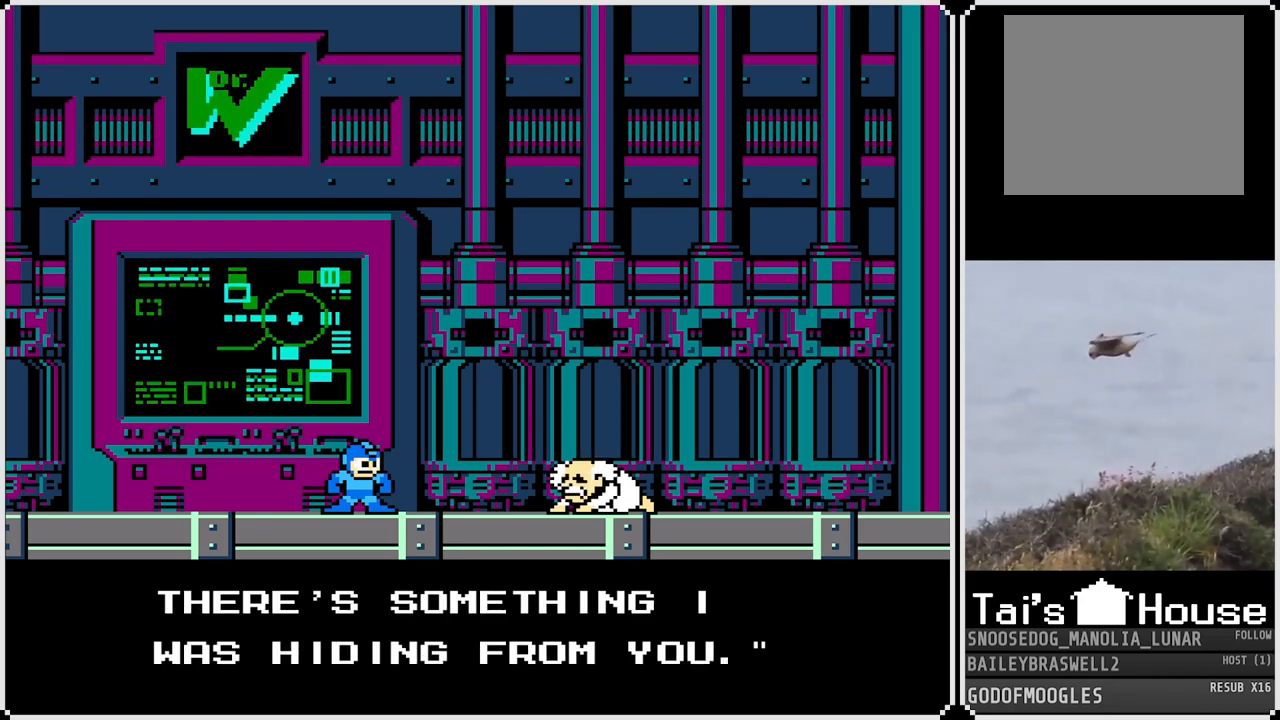
{"buttons": ["CROSS"], "left_stick": "center", "right_stick": "center", "events": [[501, "CROSS", "down"]]}
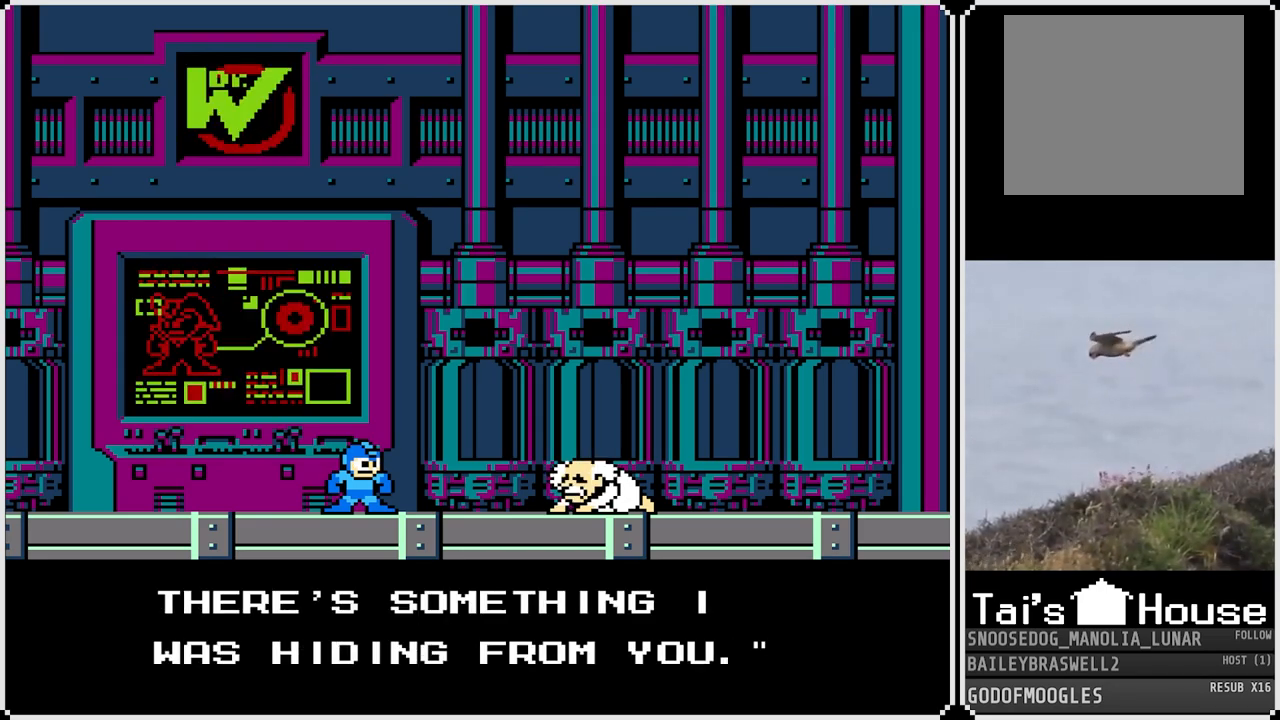
{"buttons": [], "left_stick": "center", "right_stick": "center", "events": [[166, "CROSS", "up"]]}
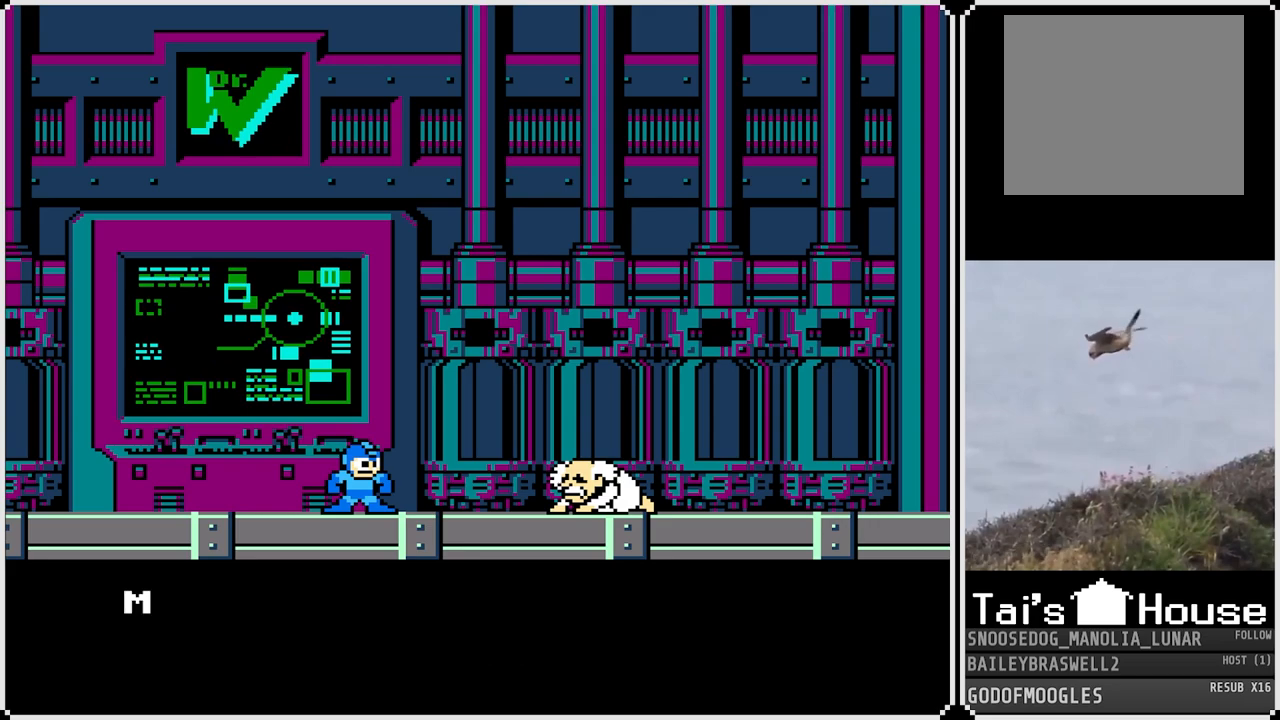
{"buttons": [], "left_stick": "center", "right_stick": "center", "events": [[234, "CROSS", "down"], [417, "CROSS", "up"]]}
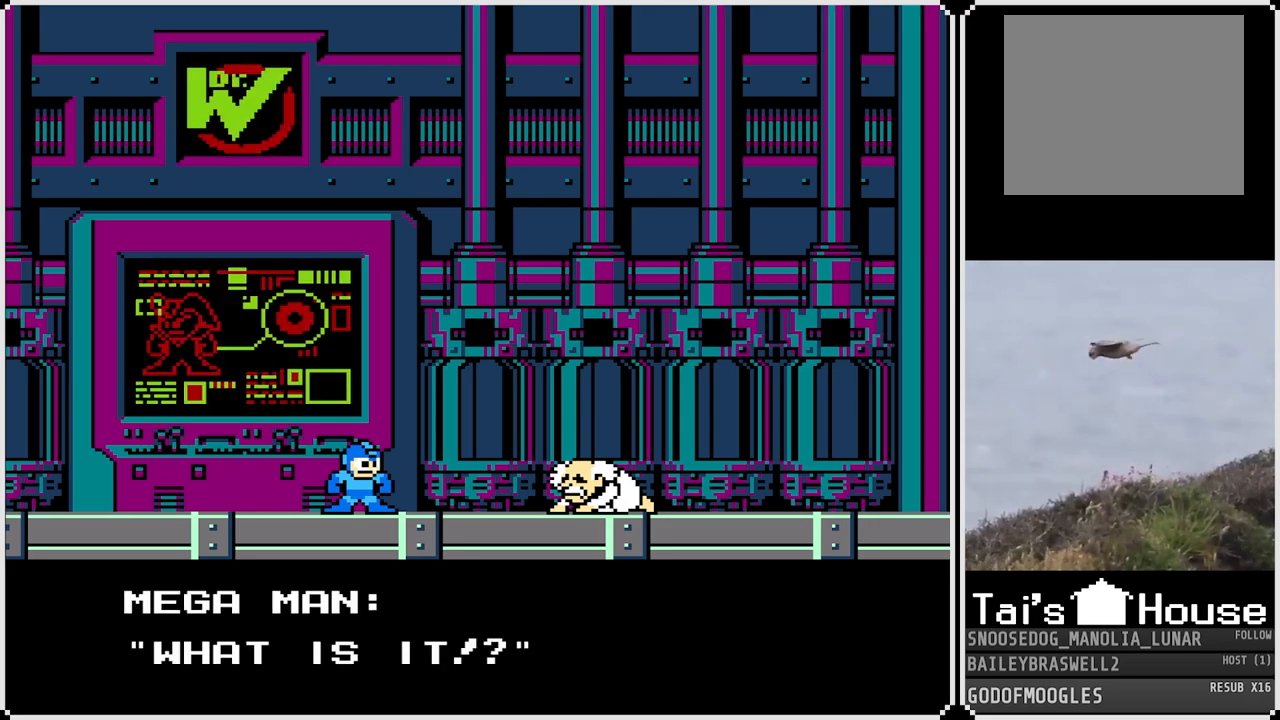
{"buttons": [], "left_stick": "center", "right_stick": "center", "events": [[267, "CROSS", "down"], [434, "CROSS", "up"]]}
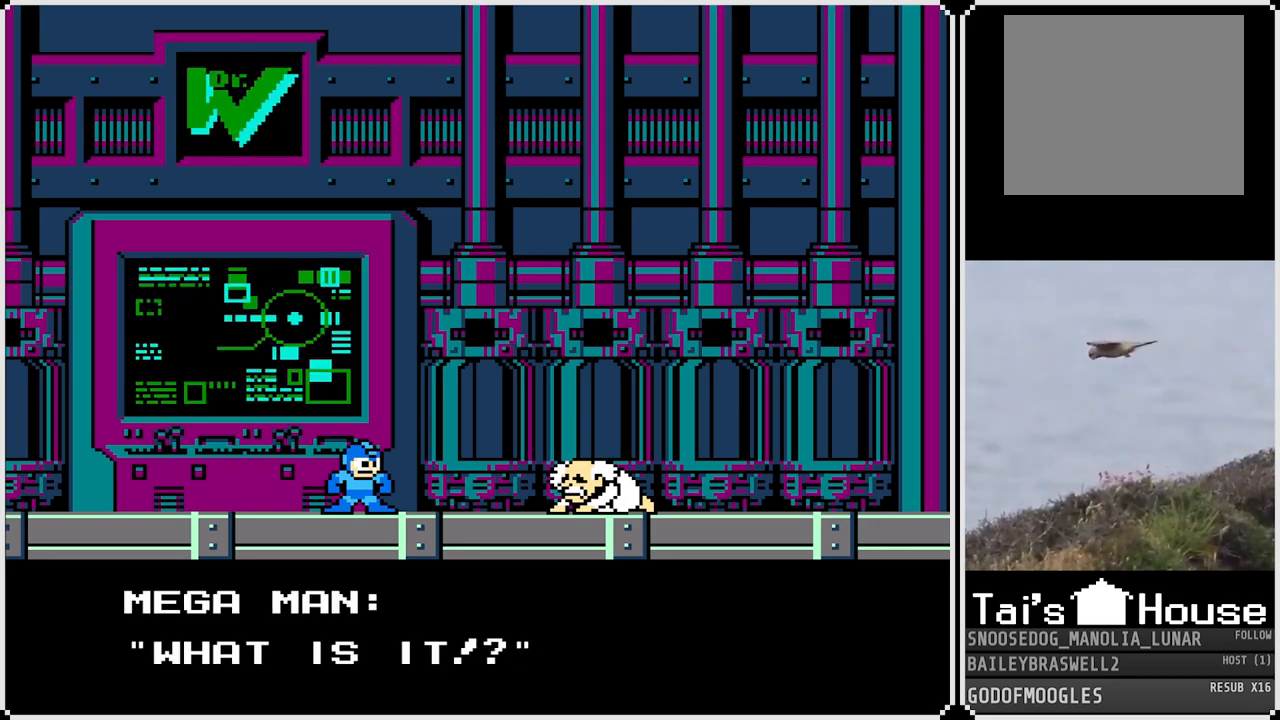
{"buttons": [], "left_stick": "center", "right_stick": "center", "events": []}
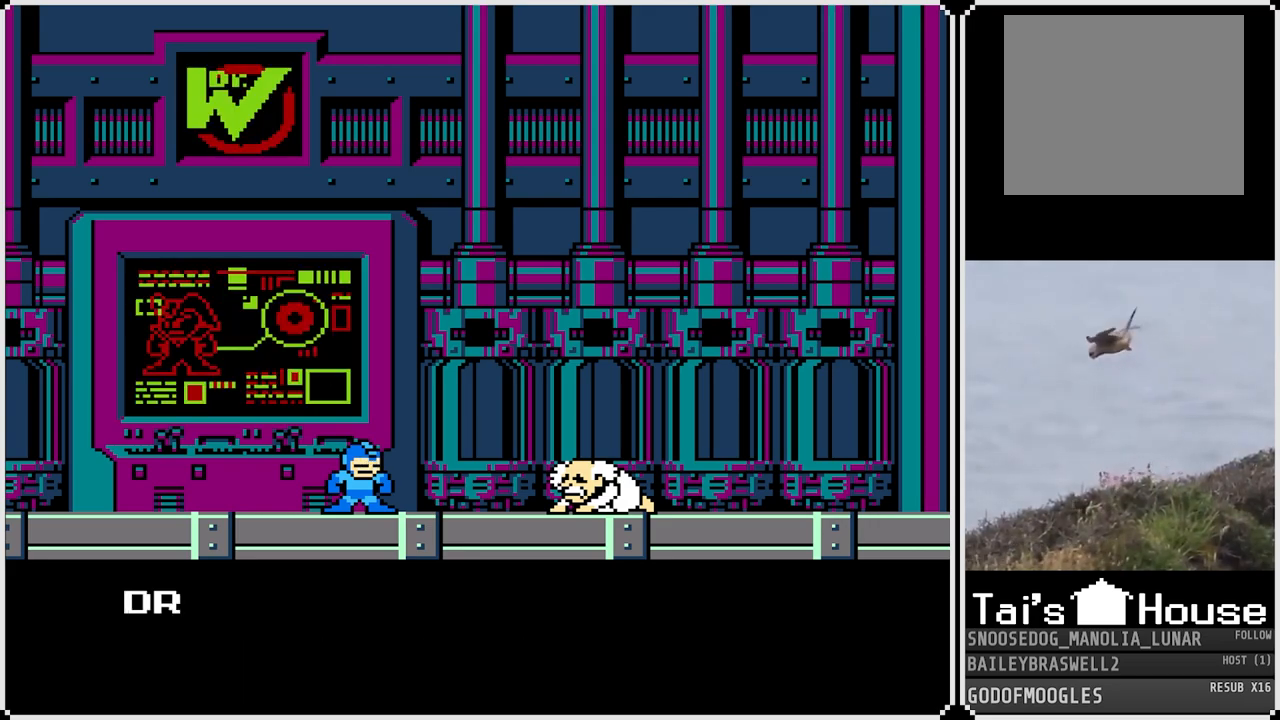
{"buttons": [], "left_stick": "center", "right_stick": "center", "events": [[16, "CROSS", "down"], [333, "CROSS", "up"]]}
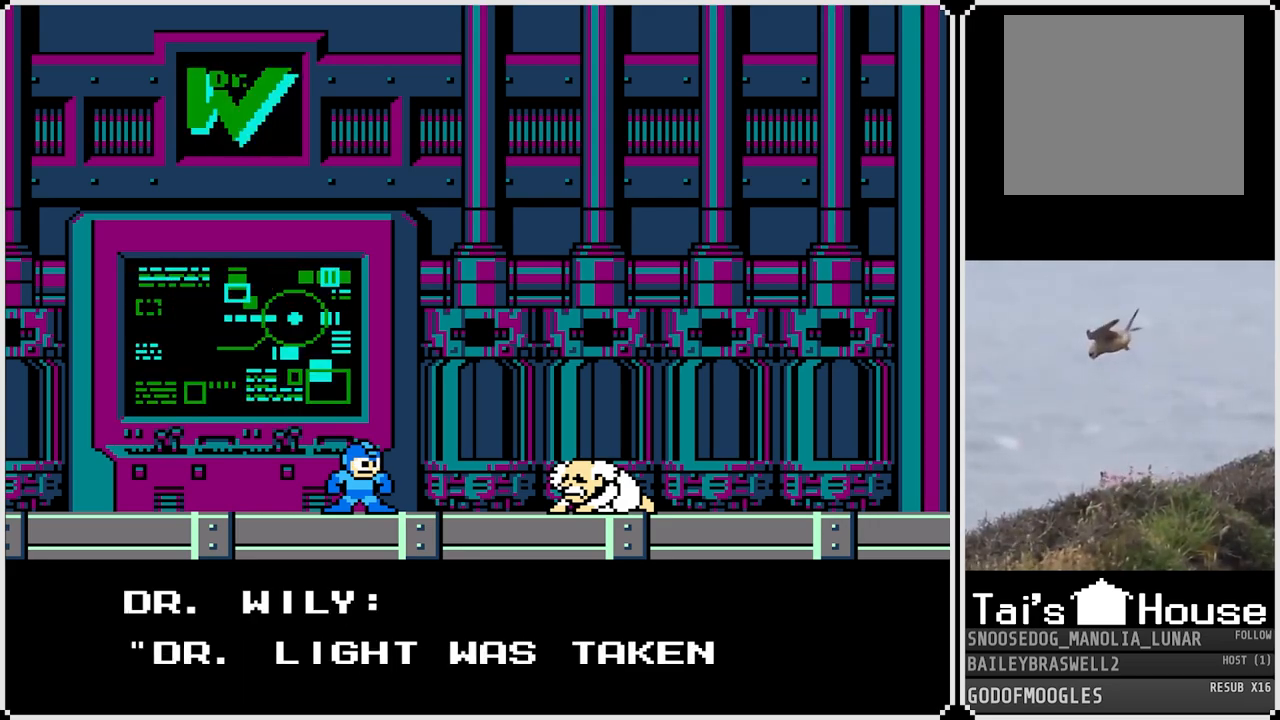
{"buttons": ["CROSS"], "left_stick": "center", "right_stick": "center", "events": [[417, "CROSS", "down"]]}
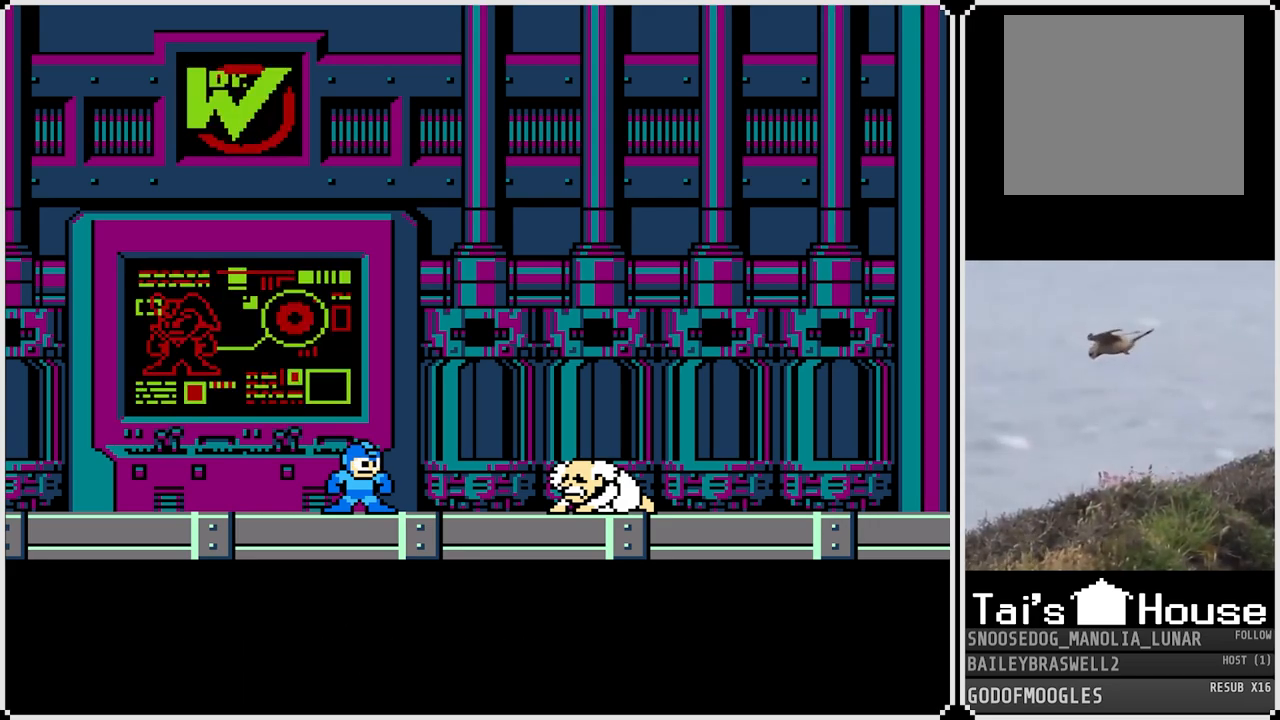
{"buttons": [], "left_stick": "center", "right_stick": "center", "events": [[83, "CROSS", "up"], [316, "CROSS", "down"], [483, "CROSS", "up"]]}
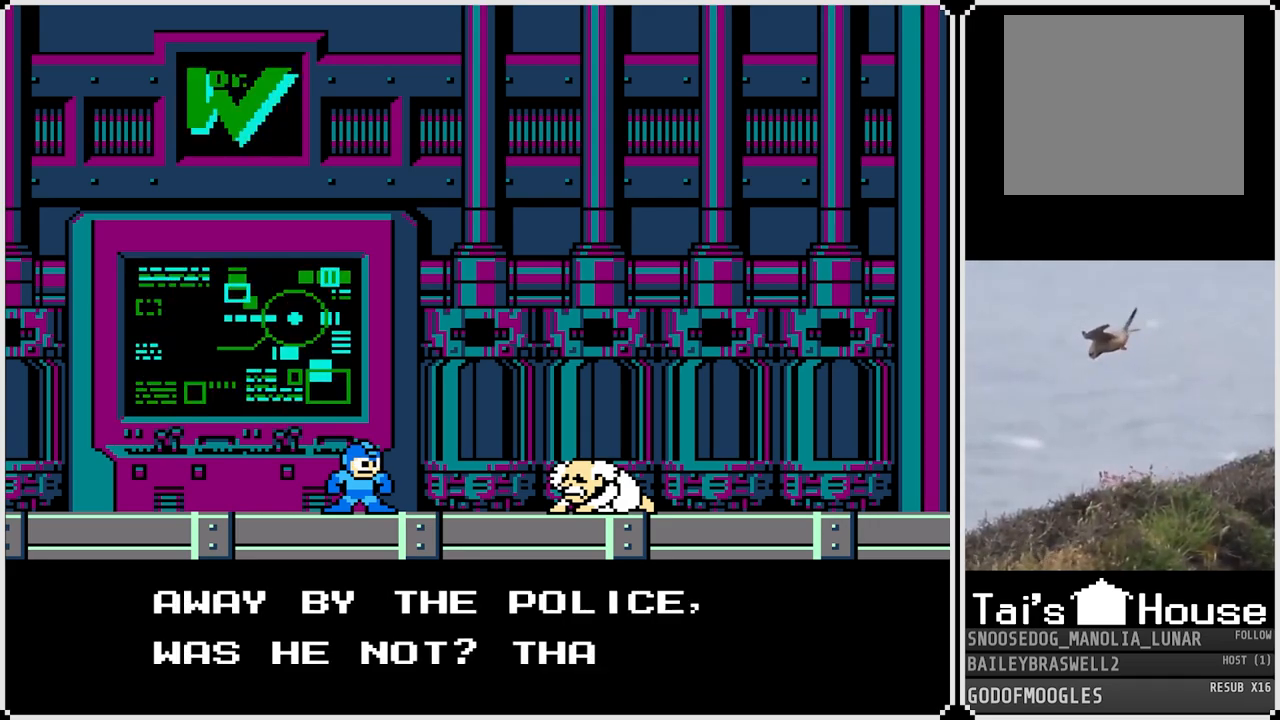
{"buttons": [], "left_stick": "center", "right_stick": "center", "events": []}
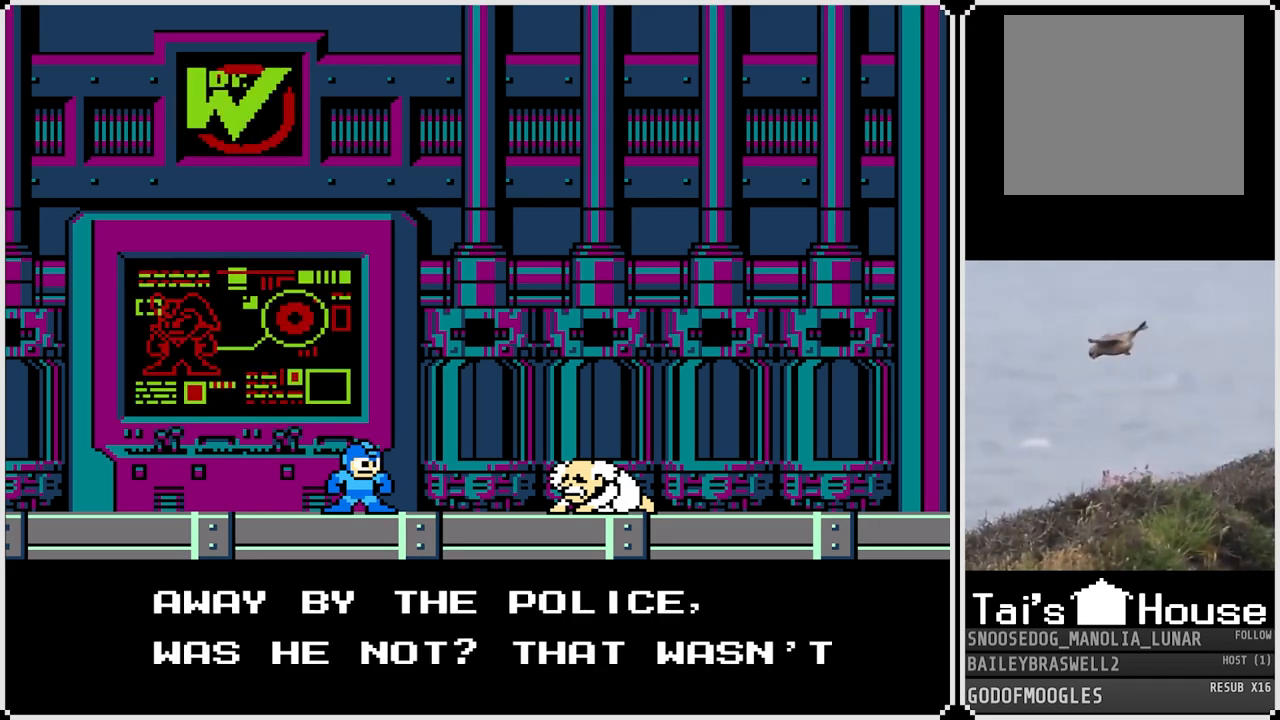
{"buttons": [], "left_stick": "center", "right_stick": "center", "events": []}
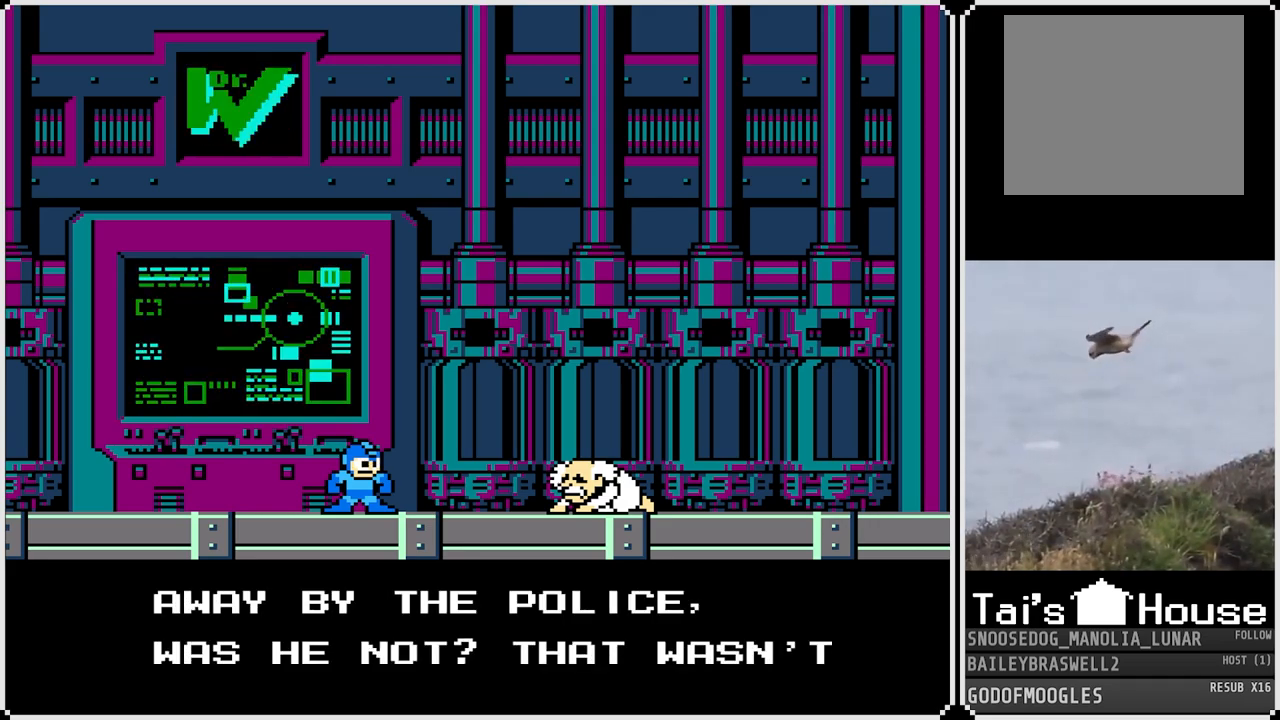
{"buttons": ["CROSS"], "left_stick": "center", "right_stick": "center", "events": [[84, "CROSS", "down"], [234, "CROSS", "up"], [467, "CROSS", "down"]]}
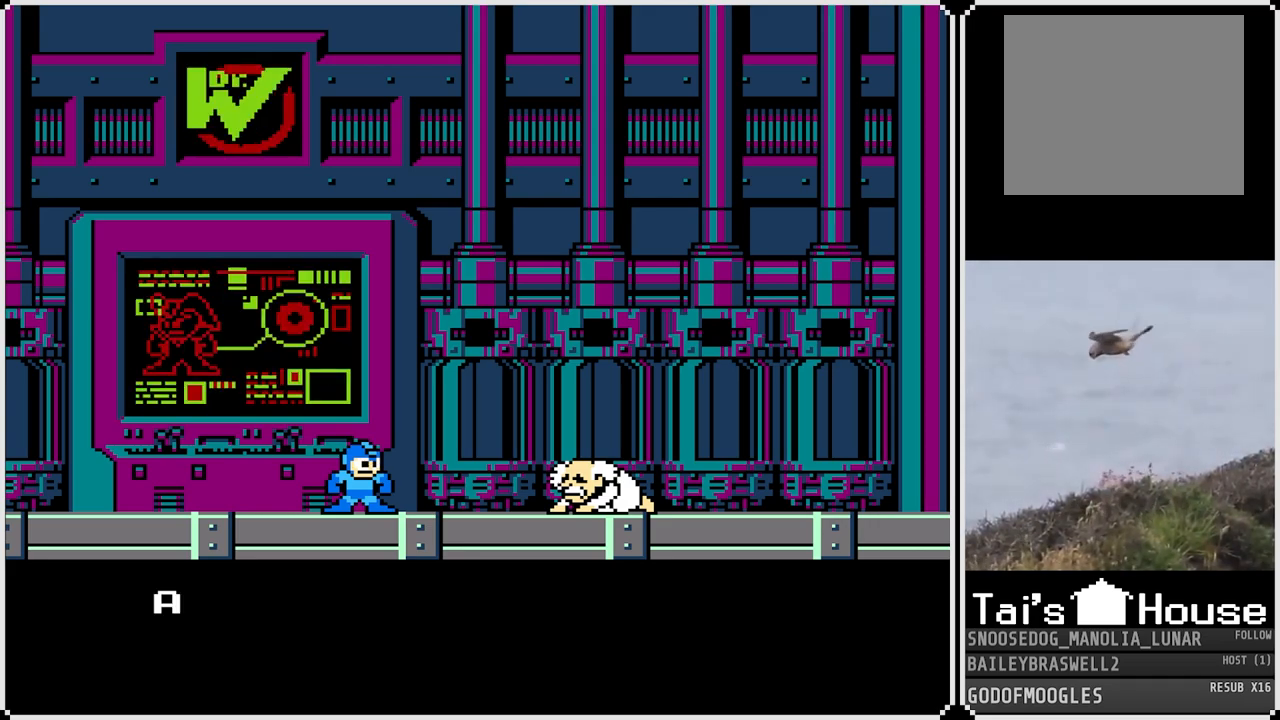
{"buttons": [], "left_stick": "center", "right_stick": "center", "events": [[167, "CROSS", "up"]]}
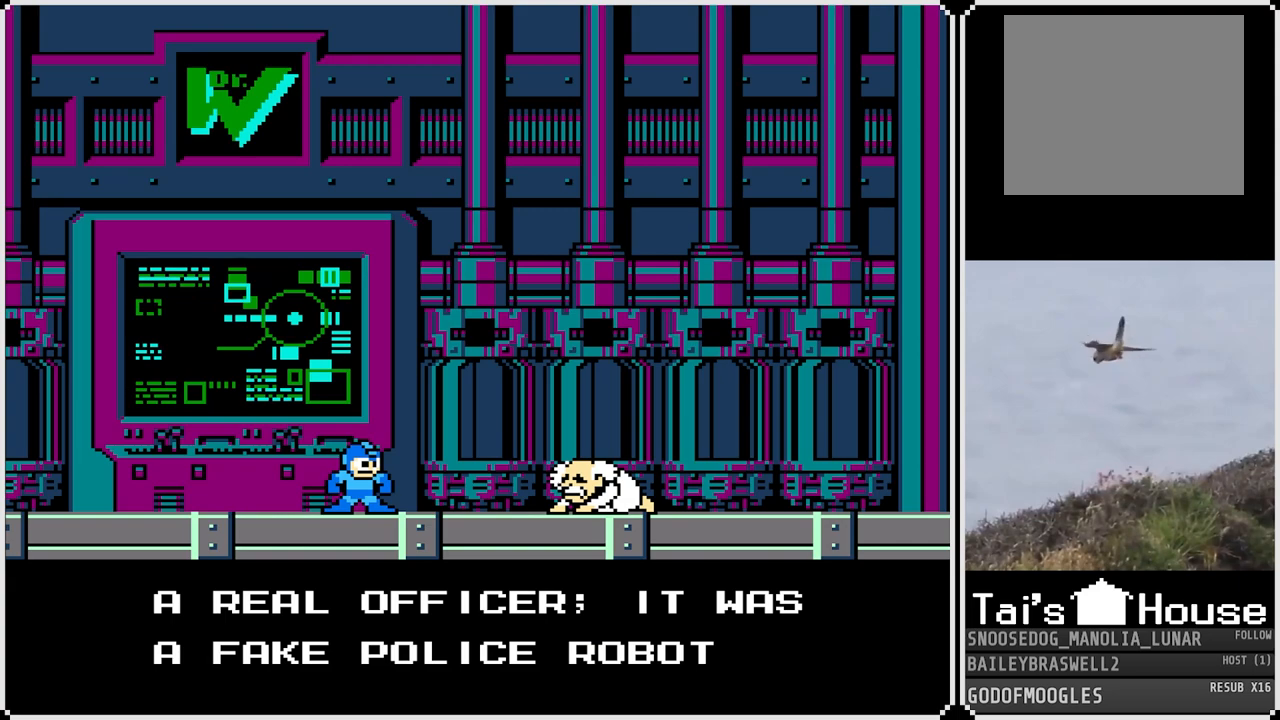
{"buttons": [], "left_stick": "center", "right_stick": "center", "events": []}
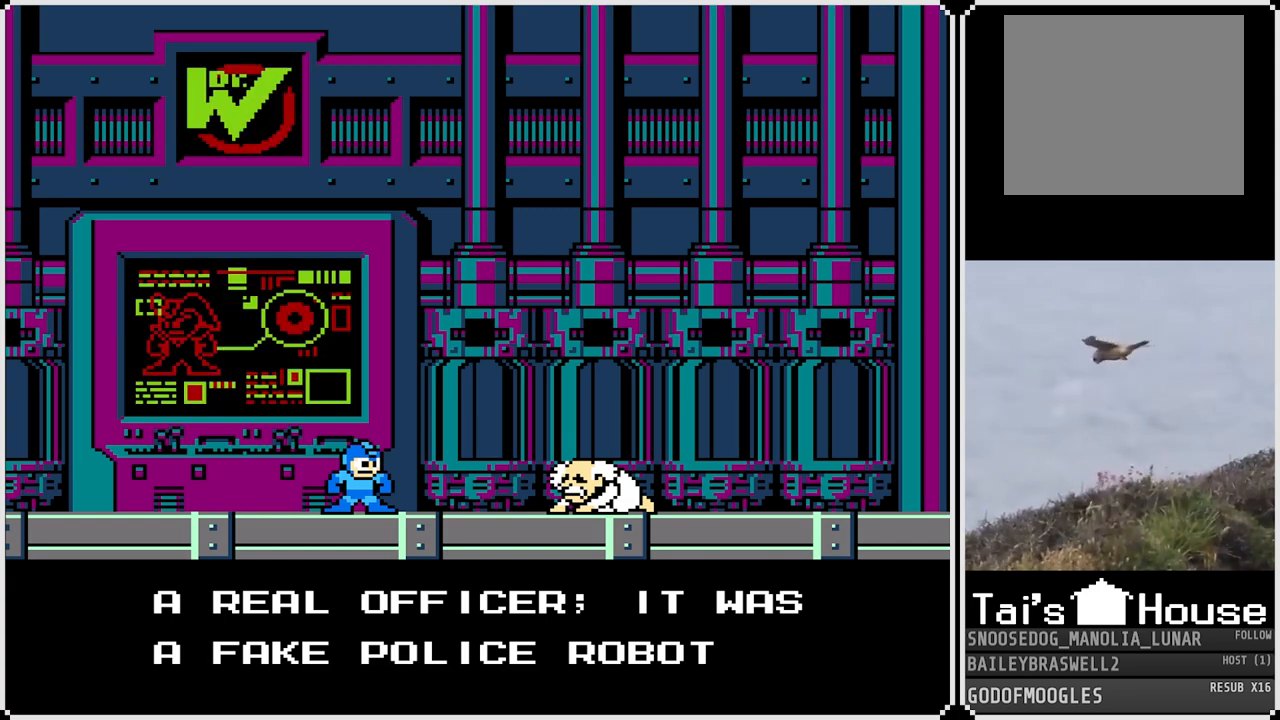
{"buttons": ["CROSS"], "left_stick": "center", "right_stick": "center", "events": [[450, "CROSS", "down"]]}
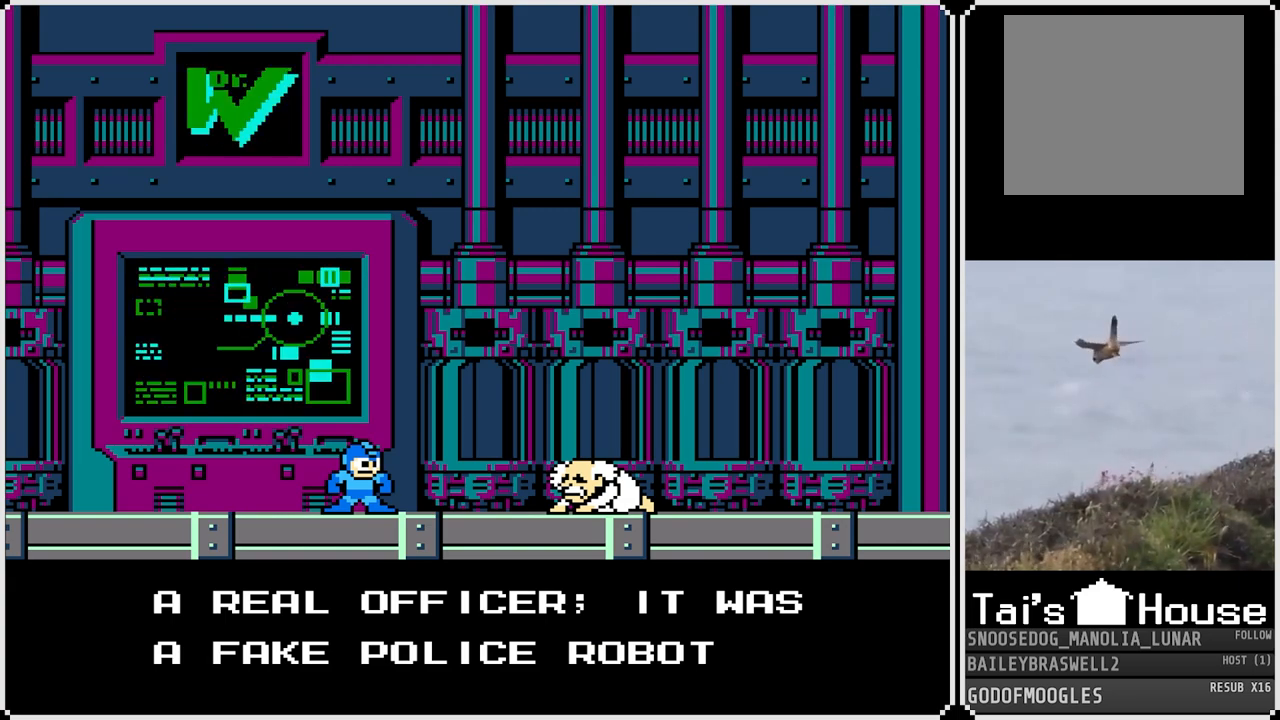
{"buttons": ["CROSS"], "left_stick": "center", "right_stick": "center", "events": [[134, "CROSS", "up"], [334, "CROSS", "down"]]}
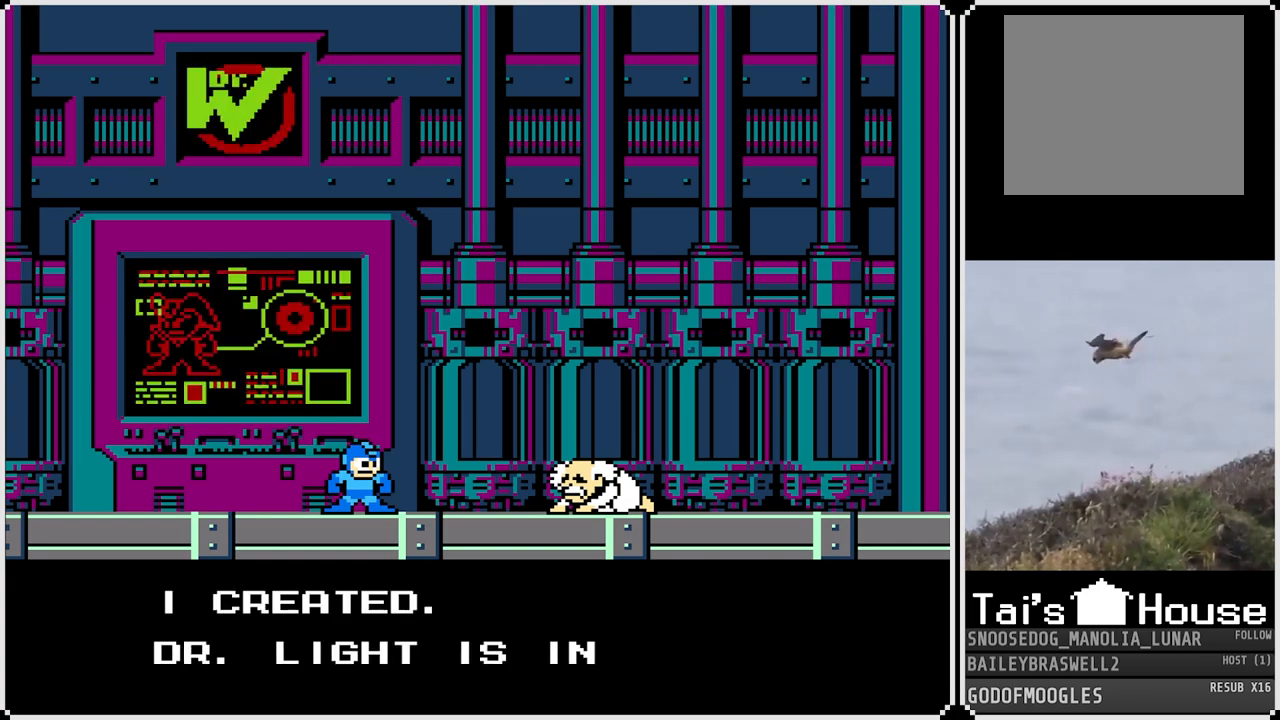
{"buttons": [], "left_stick": "center", "right_stick": "center", "events": [[17, "CROSS", "up"]]}
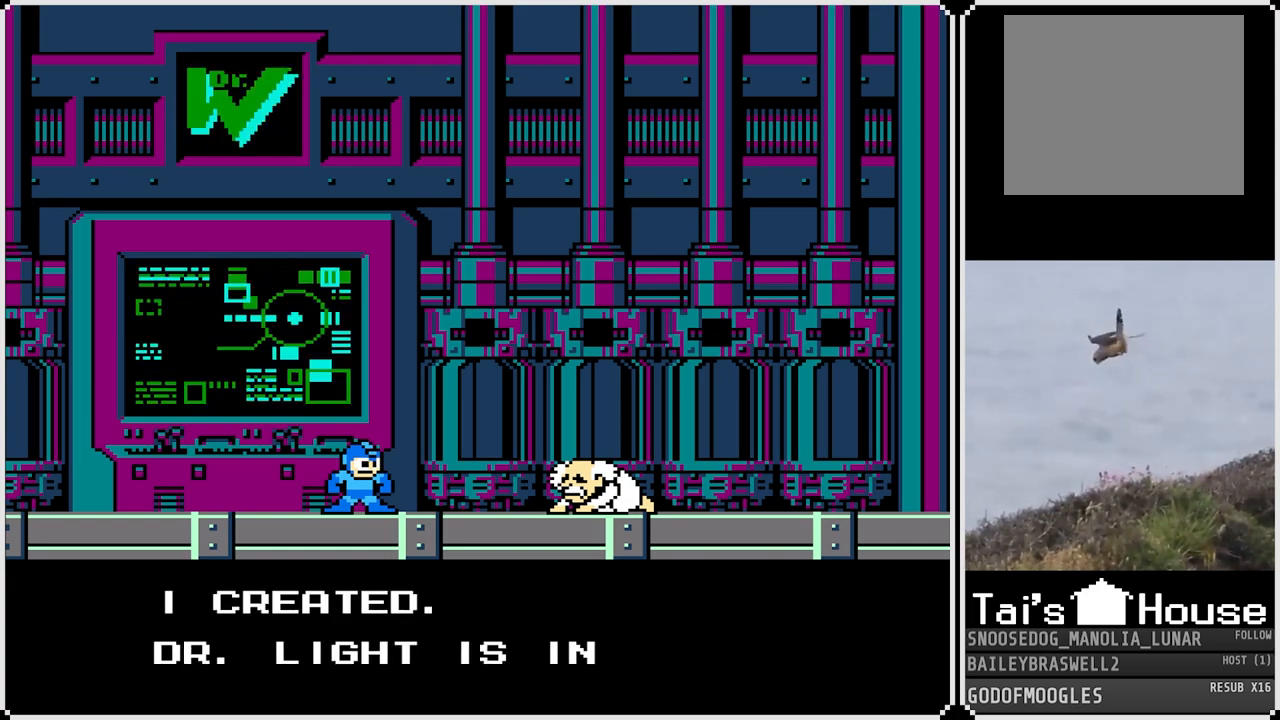
{"buttons": [], "left_stick": "center", "right_stick": "center", "events": [[234, "CROSS", "down"], [401, "CROSS", "up"]]}
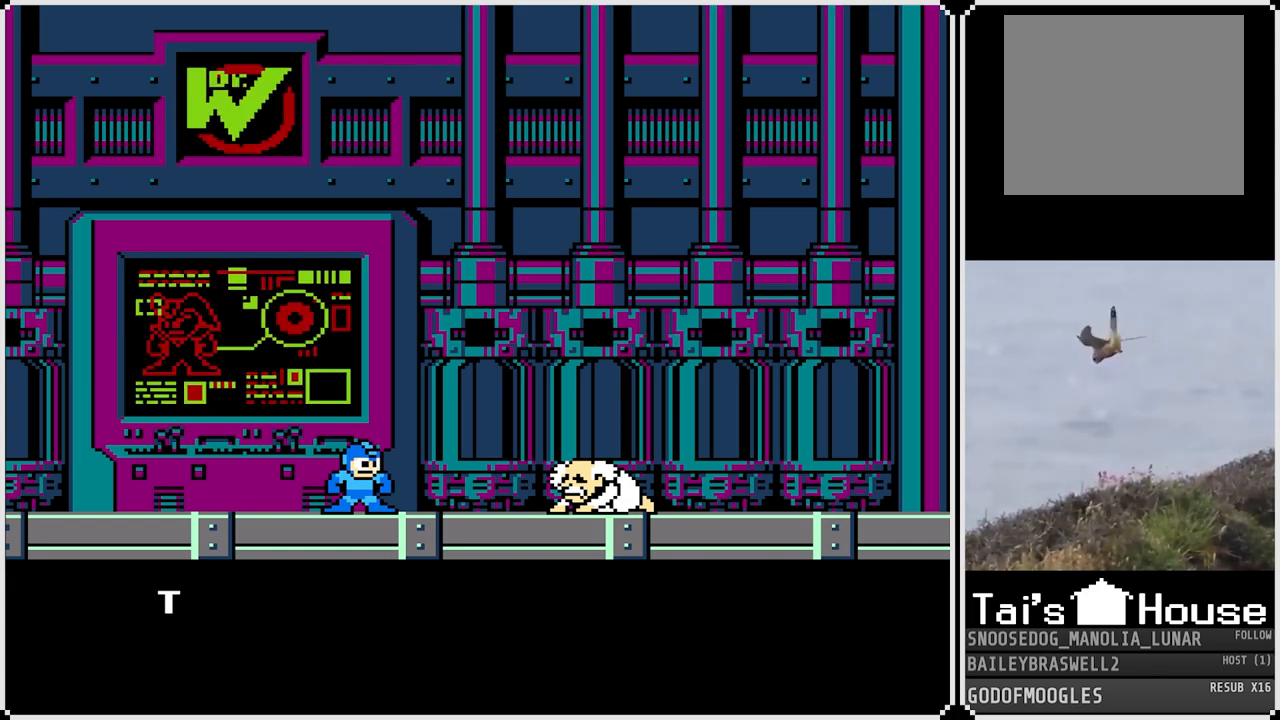
{"buttons": [], "left_stick": "center", "right_stick": "center", "events": [[67, "CROSS", "down"], [217, "CROSS", "up"]]}
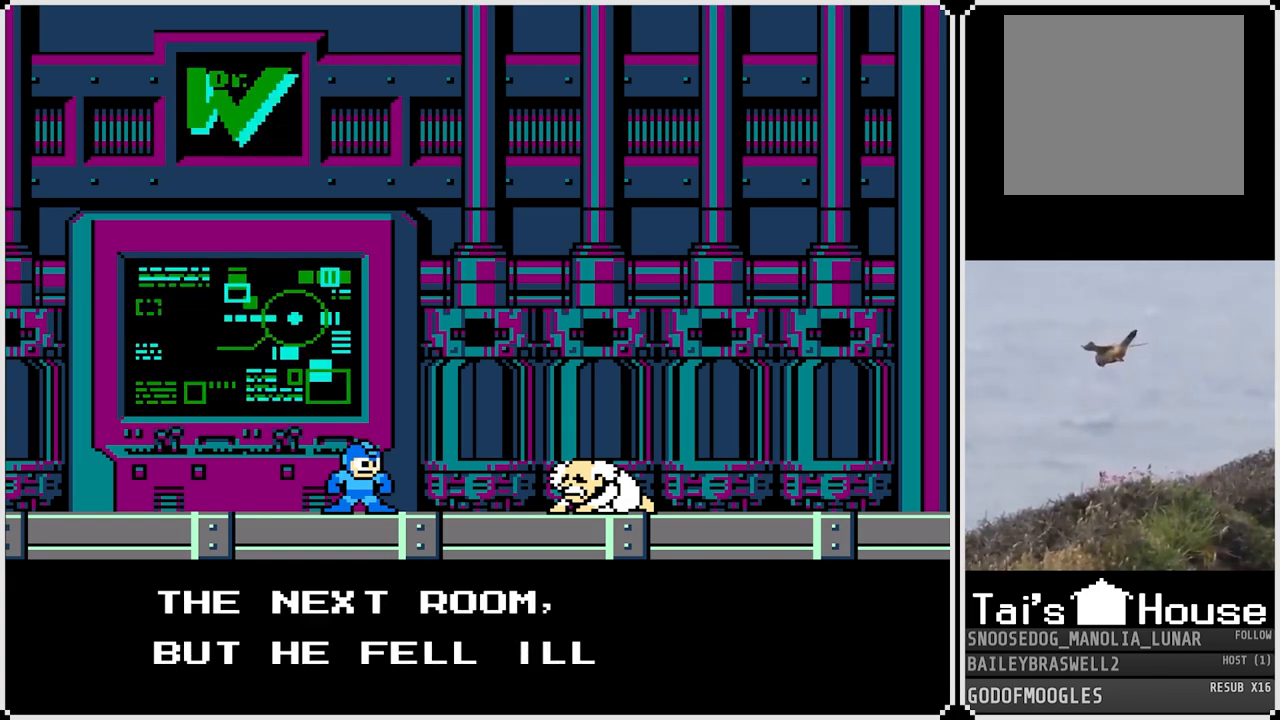
{"buttons": [], "left_stick": "center", "right_stick": "center", "events": [[317, "CROSS", "down"], [451, "CROSS", "up"]]}
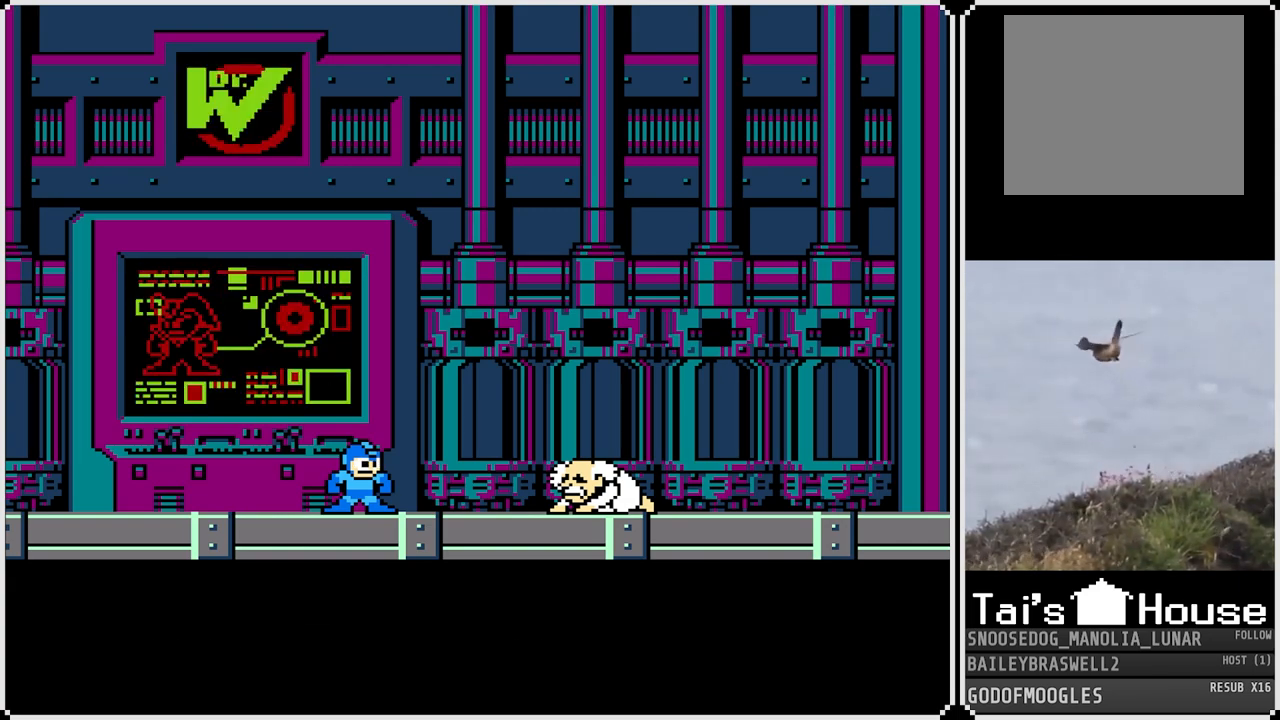
{"buttons": [], "left_stick": "center", "right_stick": "center", "events": [[283, "CROSS", "down"], [467, "CROSS", "up"]]}
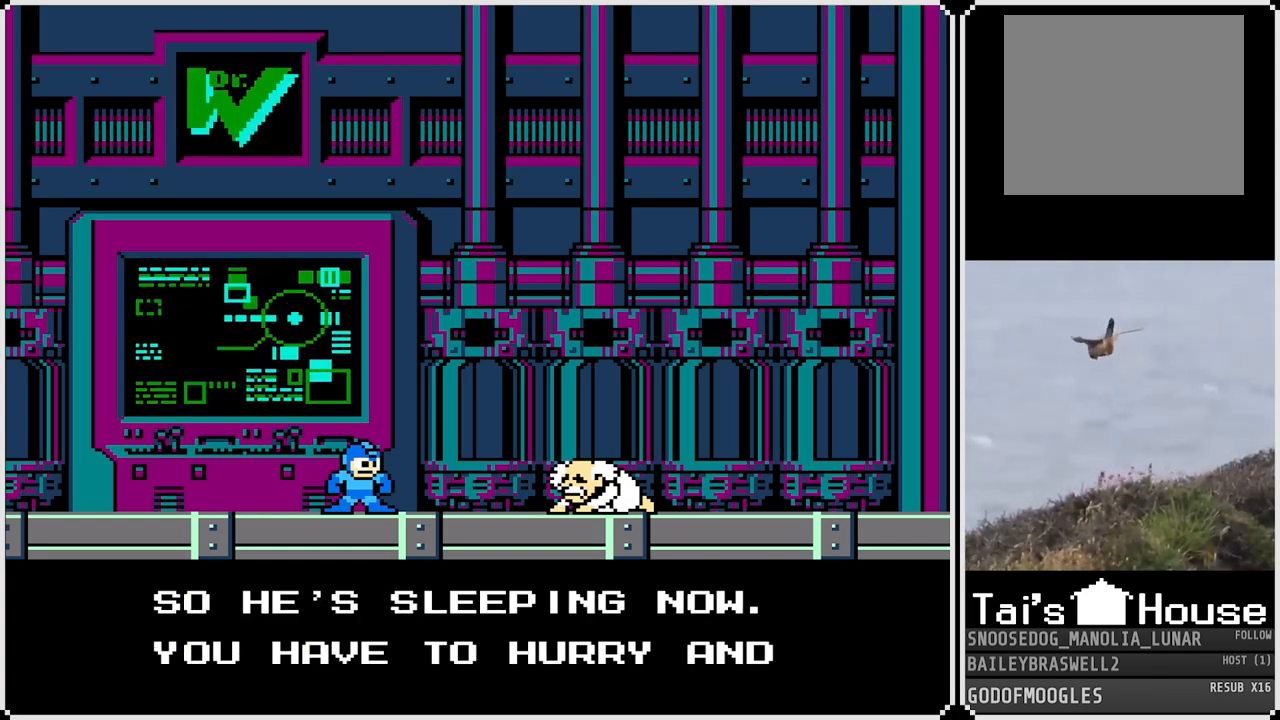
{"buttons": [], "left_stick": "center", "right_stick": "center", "events": []}
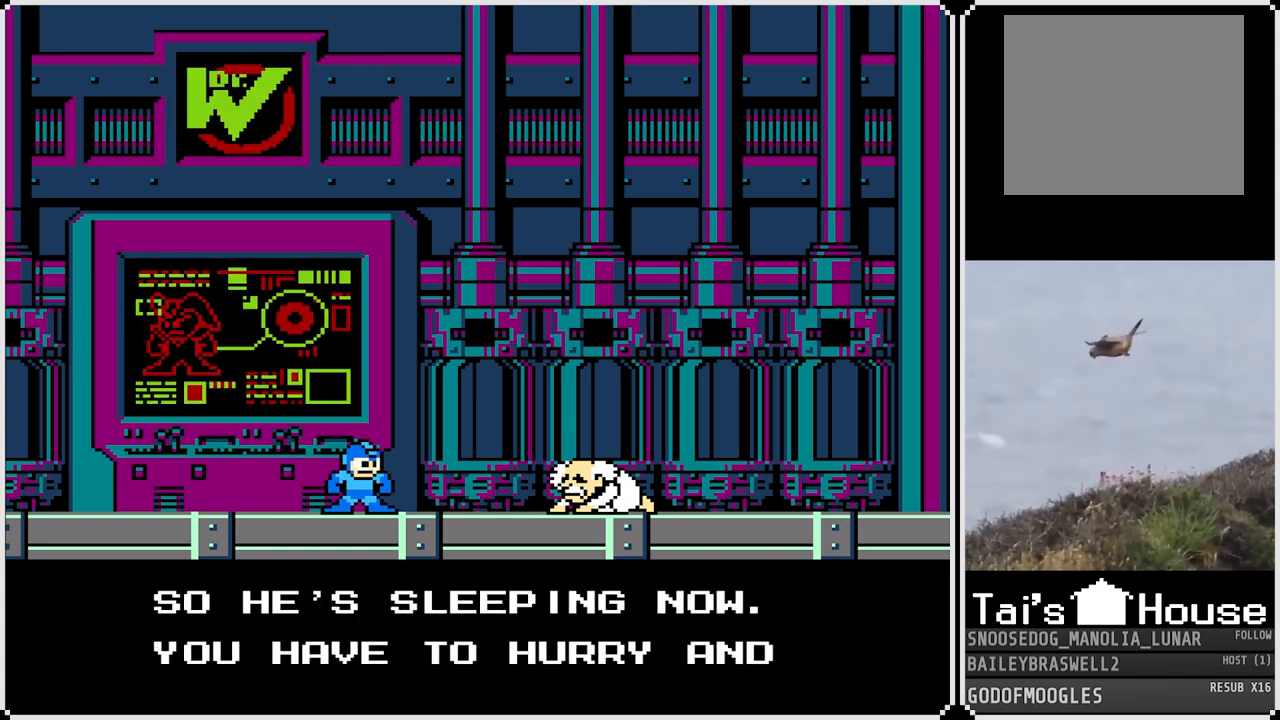
{"buttons": ["CROSS"], "left_stick": "center", "right_stick": "center", "events": [[367, "CROSS", "down"]]}
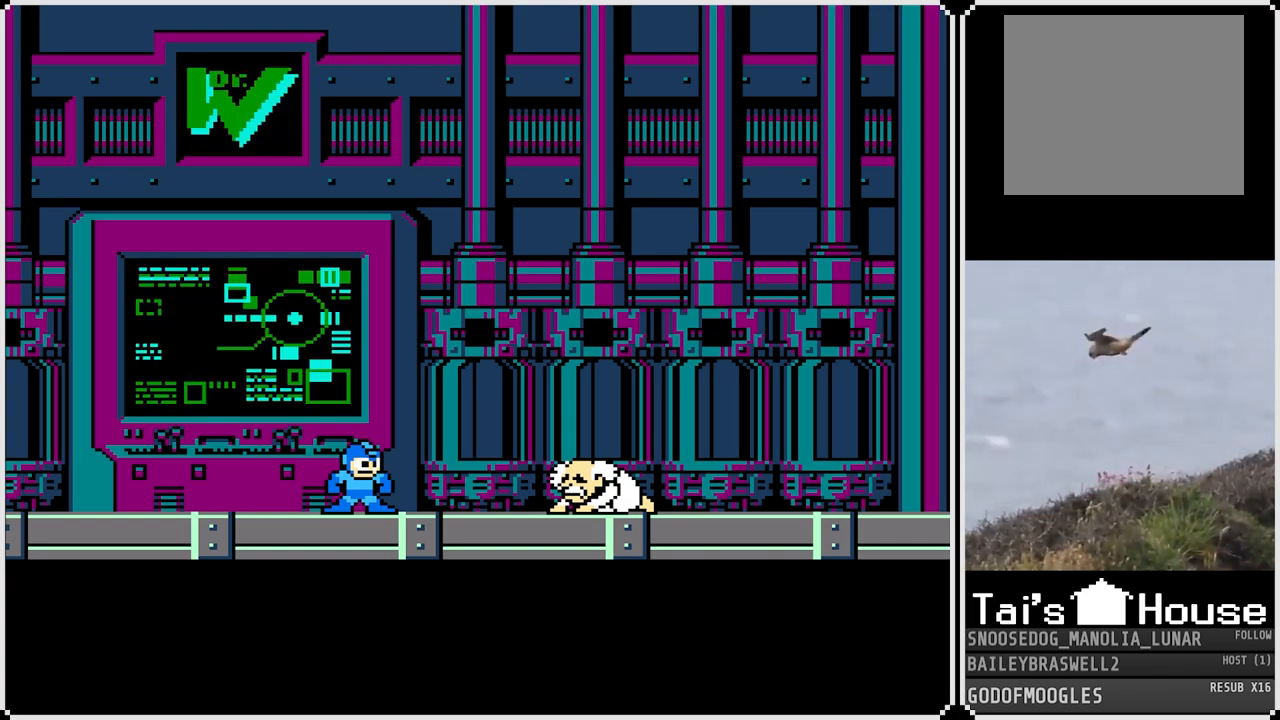
{"buttons": [], "left_stick": "center", "right_stick": "center", "events": [[17, "CROSS", "up"], [301, "CROSS", "down"], [484, "CROSS", "up"]]}
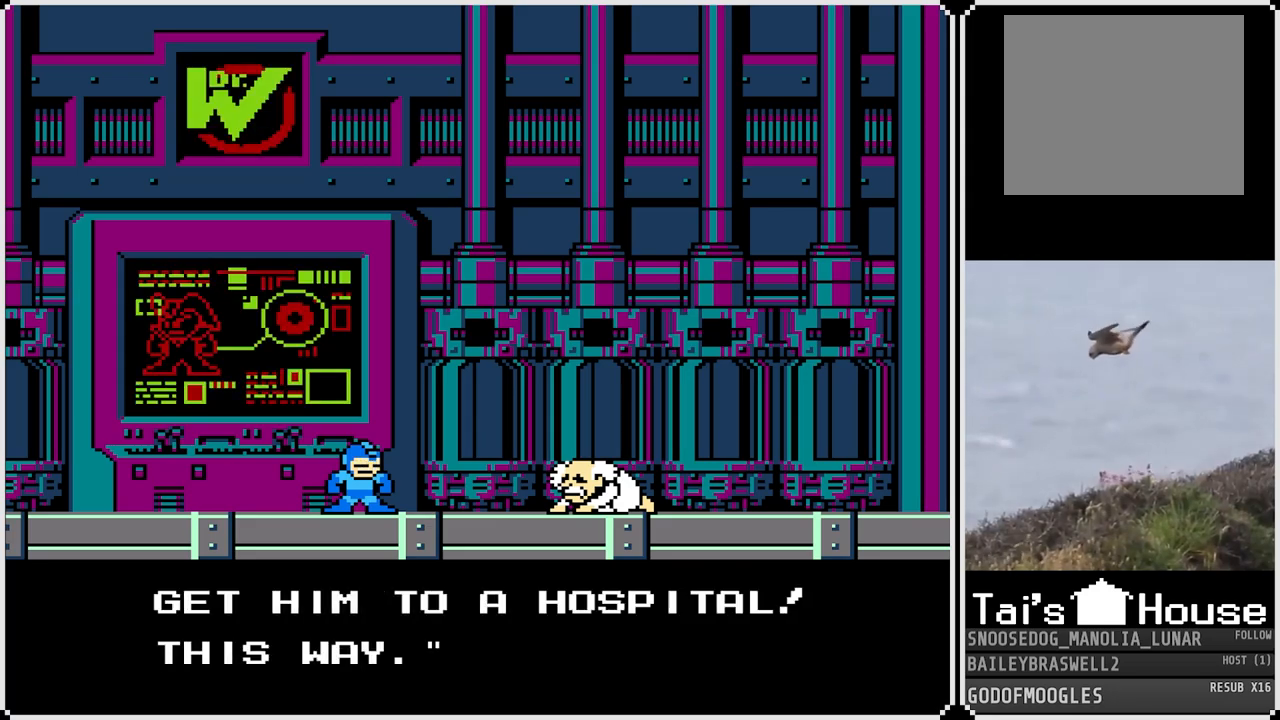
{"buttons": [], "left_stick": "center", "right_stick": "center", "events": []}